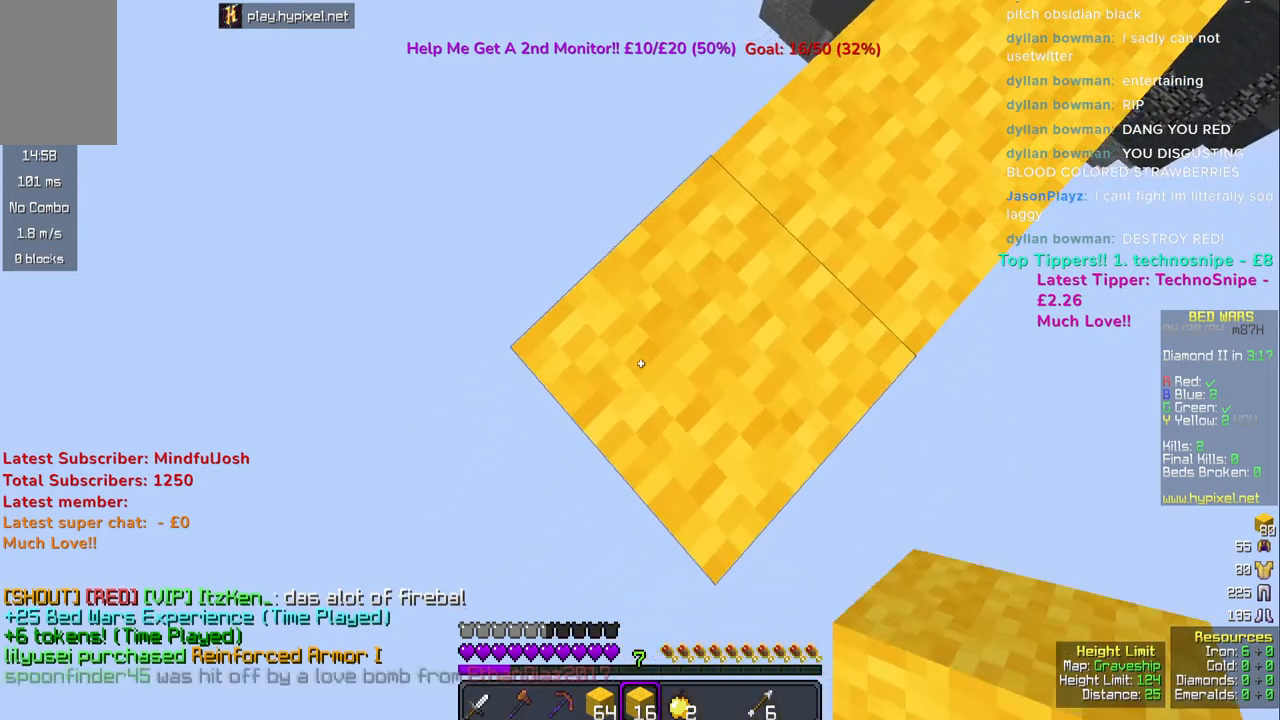
Gameplay with keyboard and mouse; each line is a JSON object with the keys and mouse buttons held at the frame after it. "events" lists presses ("down") and releases ("up") of "a", "d", "s", "space", "w", "mouse_left" and "mouse_right" between this image and that frame as [ms after this image, input, new state], when the widget could be followed in between. "mouse_left", "mouse_right" = the "left", "right" buttons of the "mouse" list. No other keys are recorded. Fast repeated clicks can show as one long hold. Mouse movement is not recorded.
{"keys": ["a", "s"], "mouse": [], "events": [[217, "mouse_right", "down"], [300, "mouse_right", "up"]]}
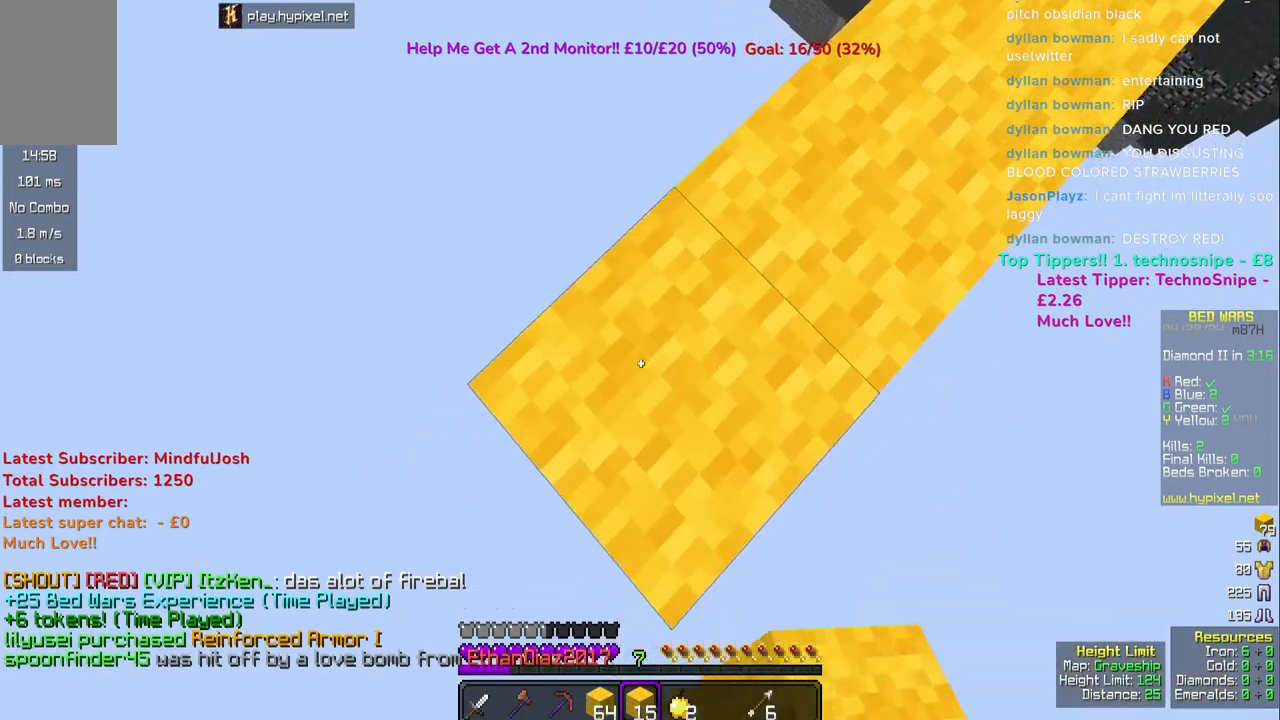
{"keys": ["a", "s"], "mouse": [], "events": [[267, "mouse_right", "down"], [350, "mouse_right", "up"]]}
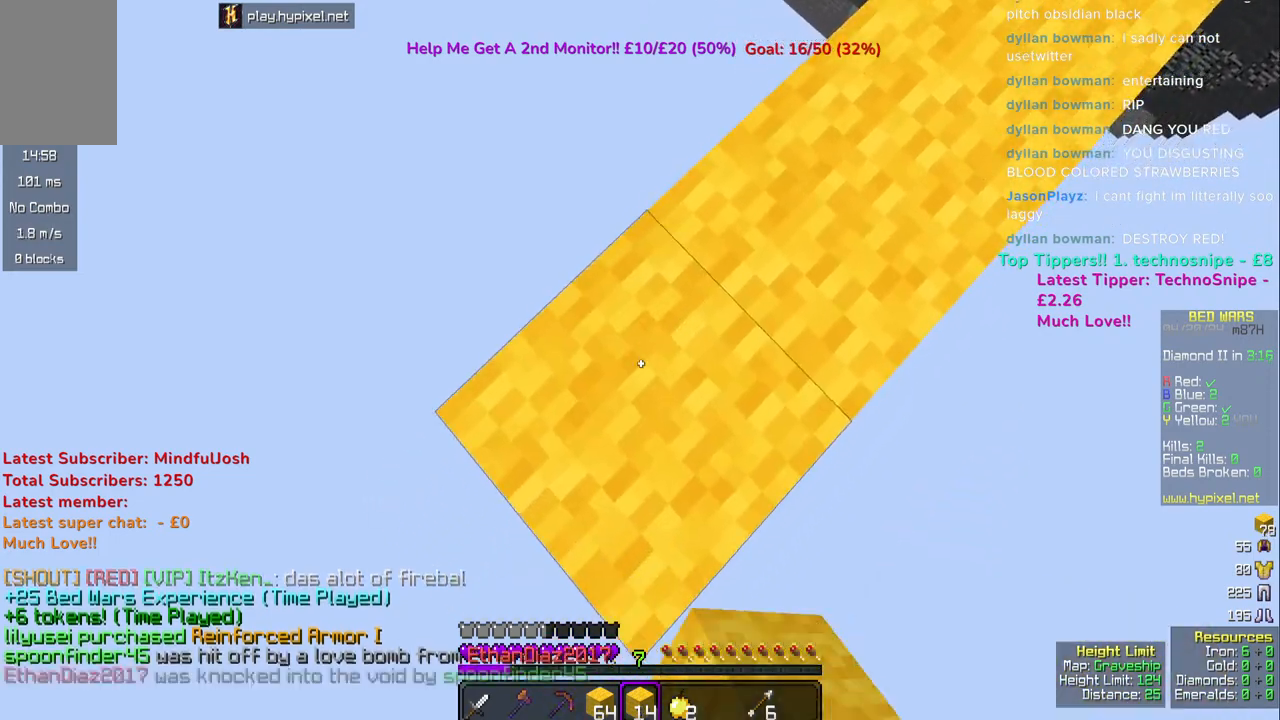
{"keys": ["a", "s"], "mouse": [], "events": [[317, "mouse_right", "down"], [400, "mouse_right", "up"]]}
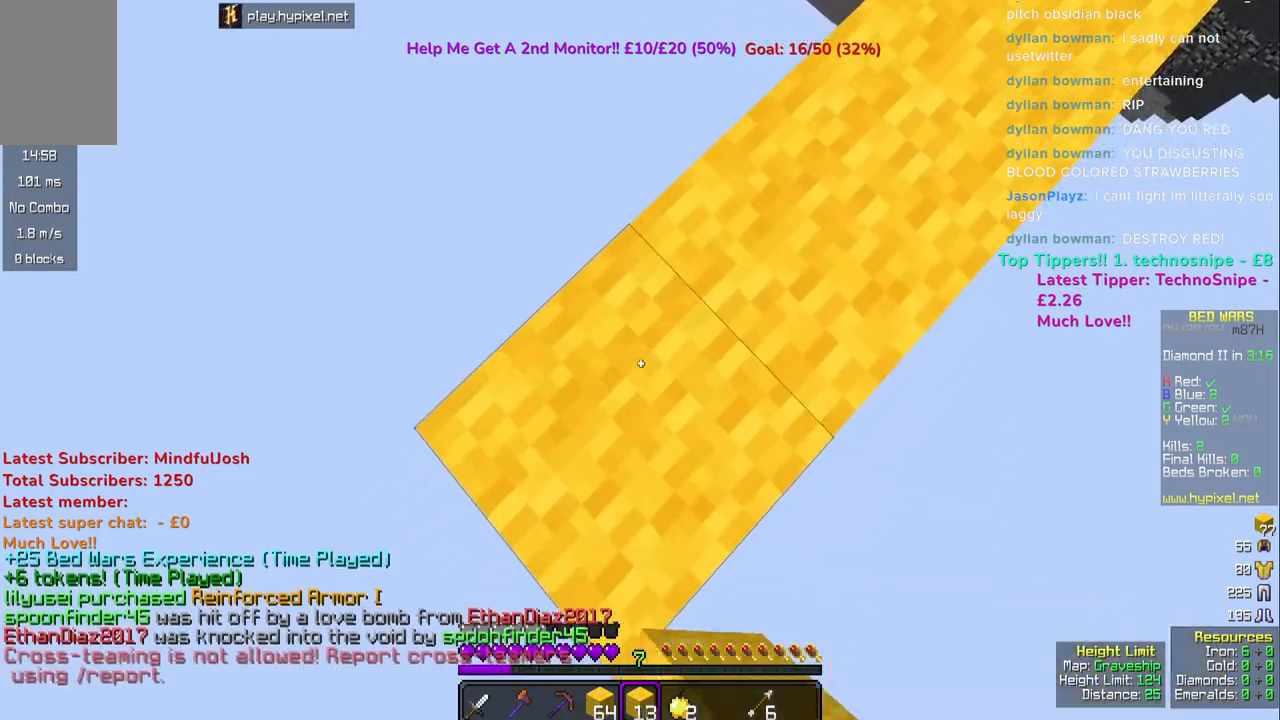
{"keys": ["a", "s"], "mouse": [], "events": [[400, "mouse_right", "down"], [500, "mouse_right", "up"]]}
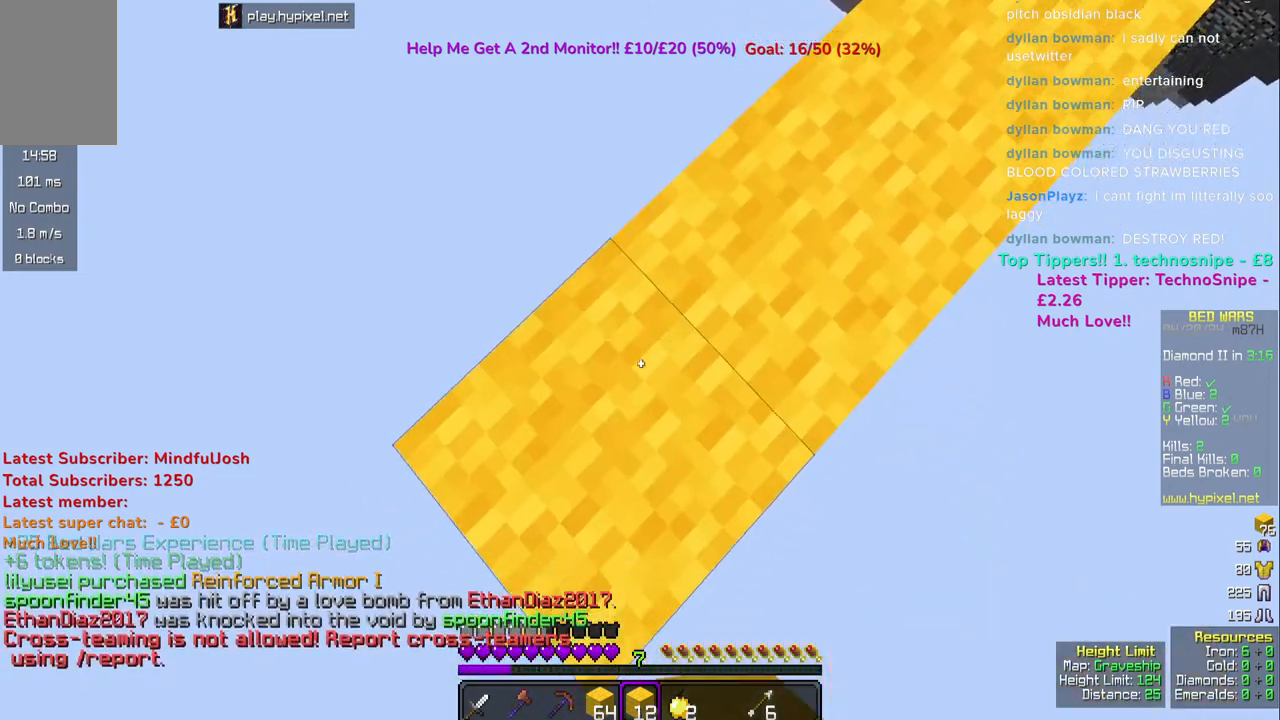
{"keys": ["a", "s"], "mouse": ["right"], "events": [[483, "mouse_right", "down"]]}
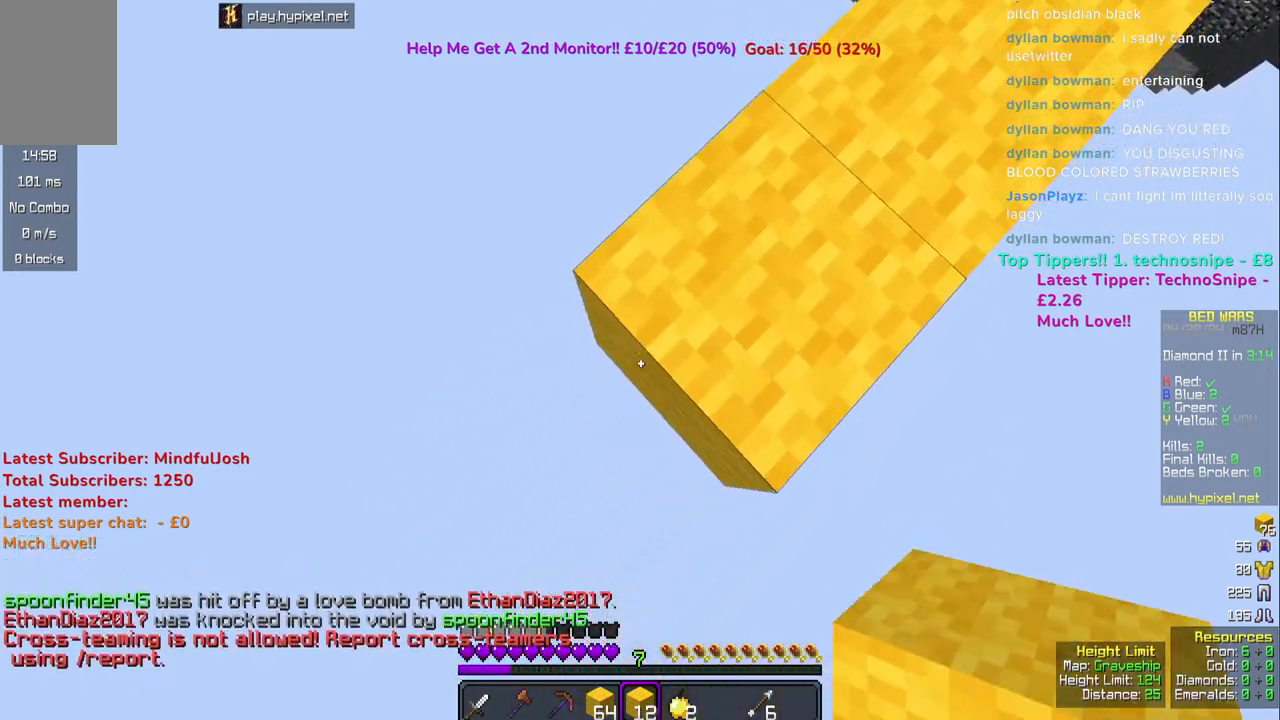
{"keys": ["a", "s"], "mouse": [], "events": [[67, "mouse_right", "up"]]}
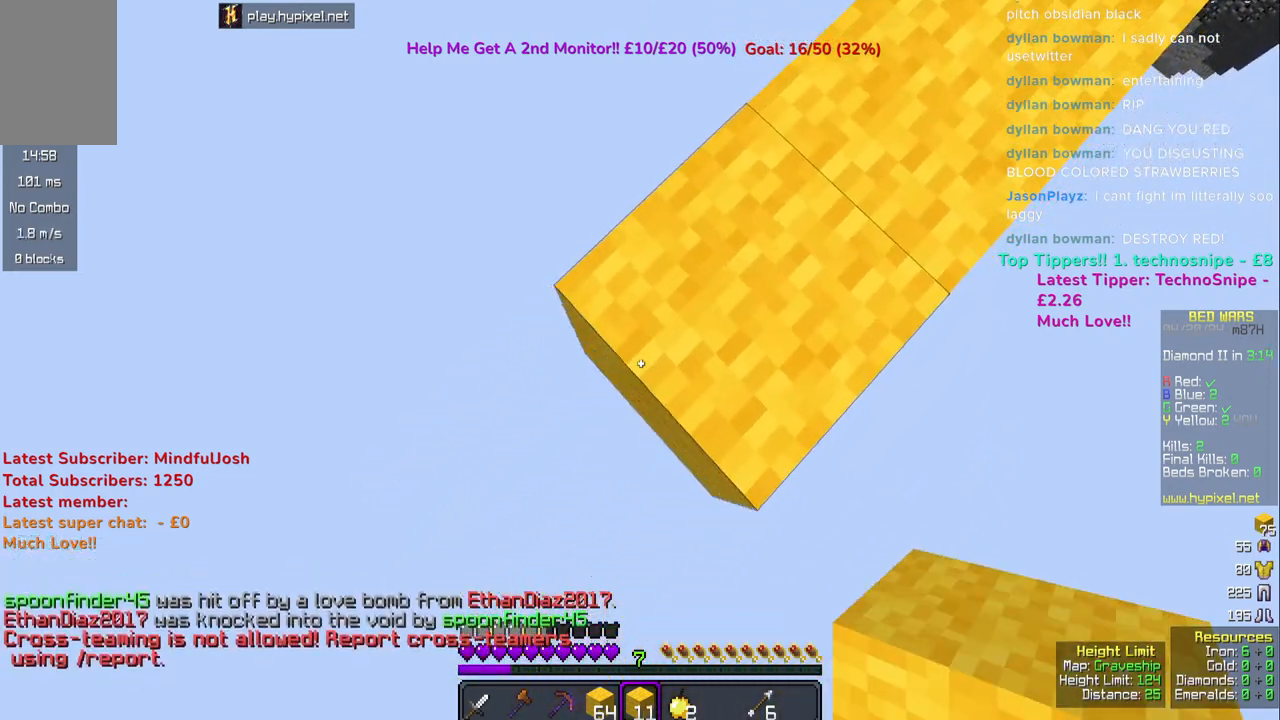
{"keys": ["a", "s"], "mouse": [], "events": [[33, "mouse_right", "down"], [133, "mouse_right", "up"]]}
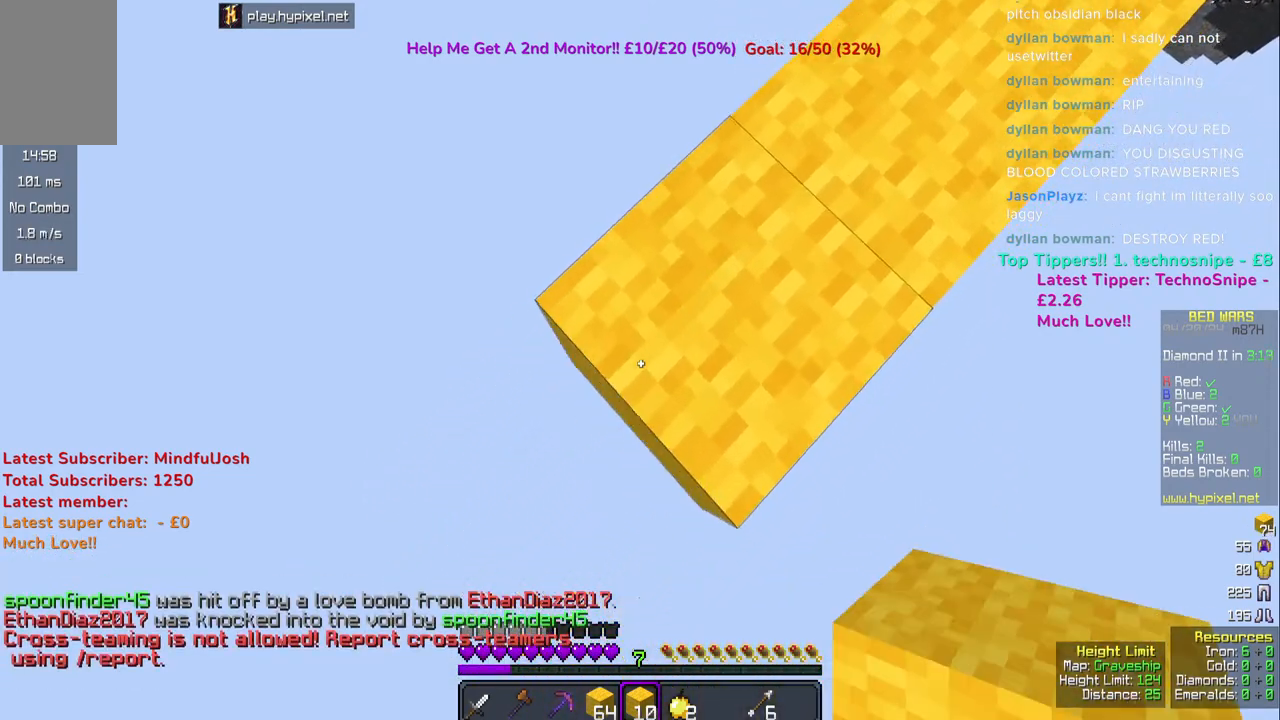
{"keys": ["a", "s"], "mouse": [], "events": [[100, "mouse_right", "down"], [217, "mouse_right", "up"]]}
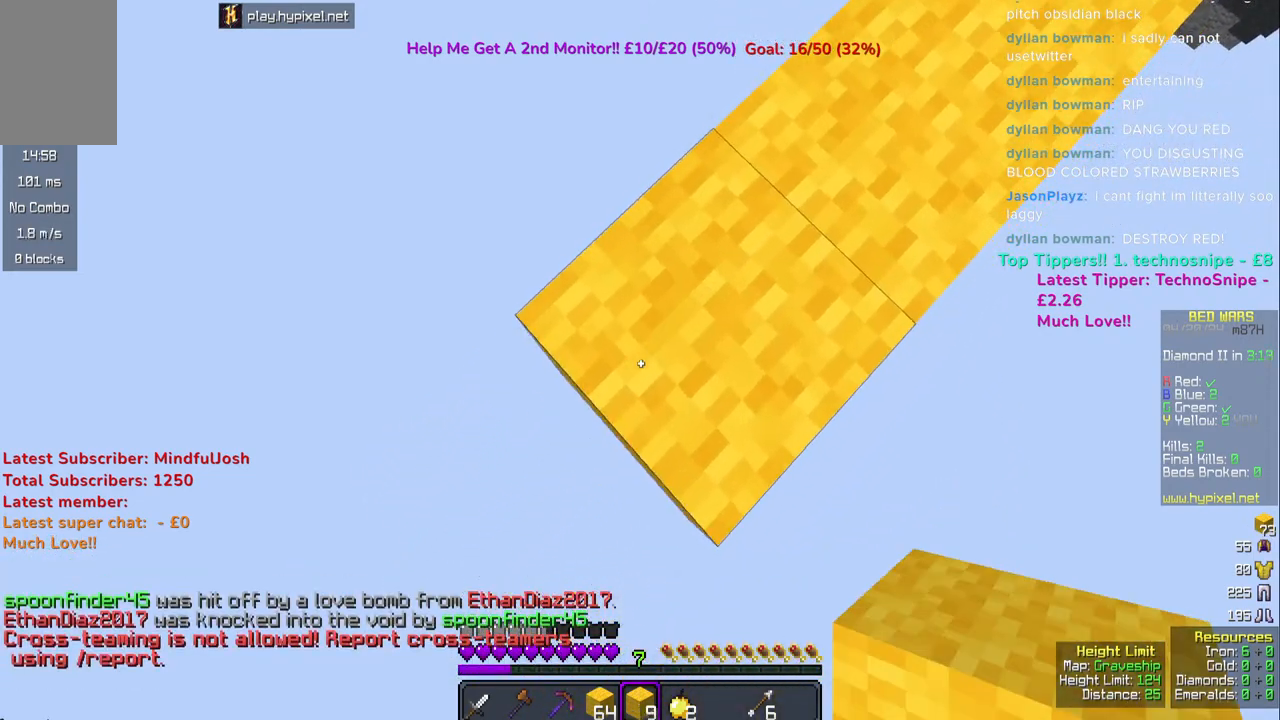
{"keys": ["a", "s"], "mouse": [], "events": [[150, "mouse_right", "down"], [250, "mouse_right", "up"]]}
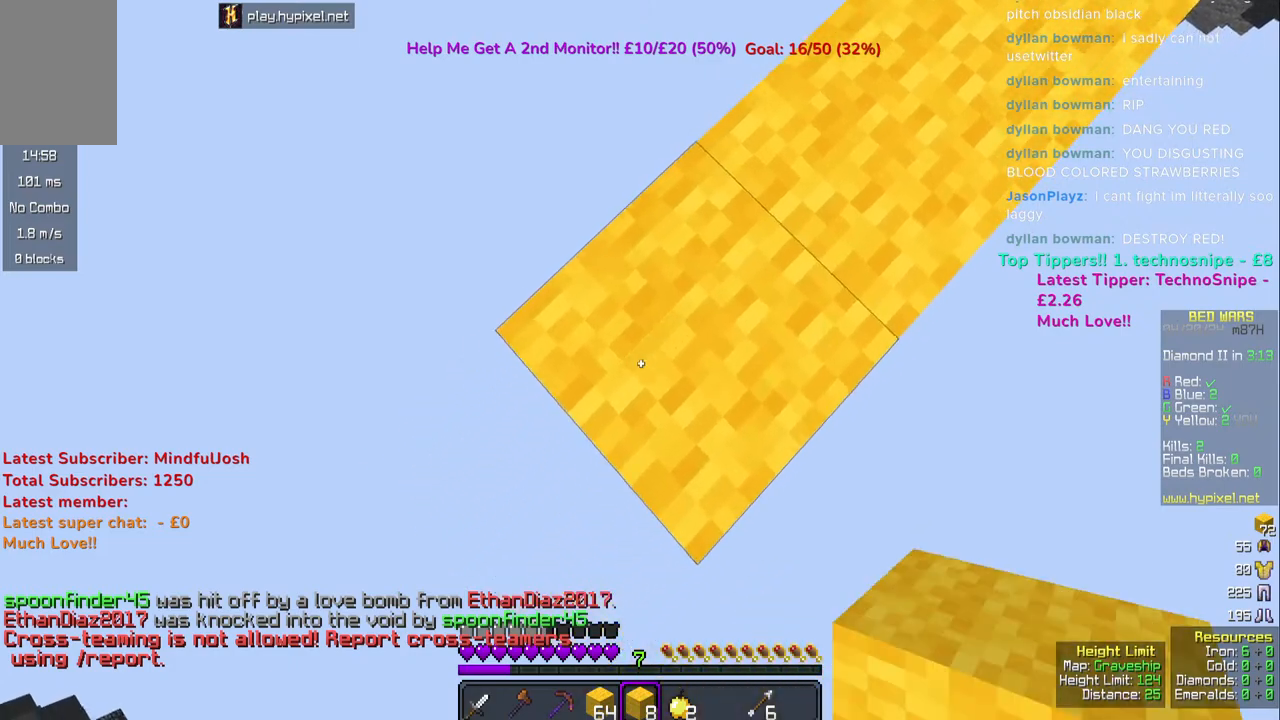
{"keys": ["a", "s"], "mouse": [], "events": [[217, "mouse_right", "down"], [317, "mouse_right", "up"]]}
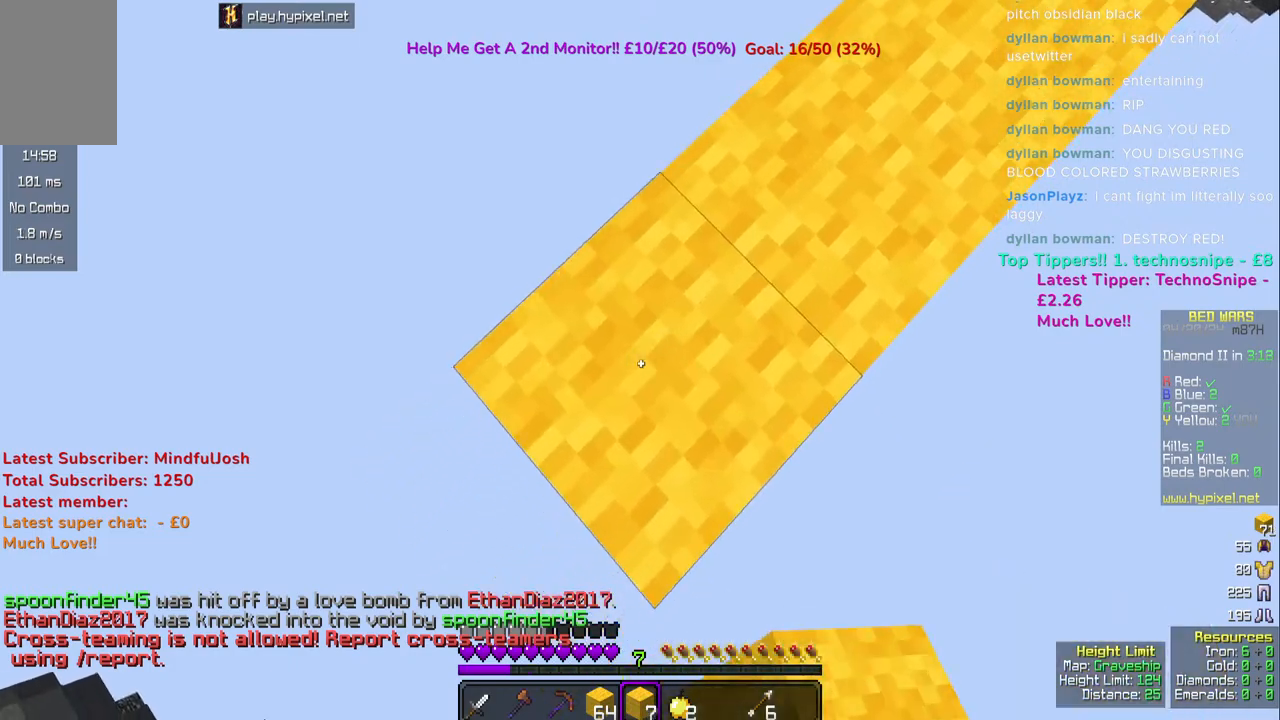
{"keys": ["a", "s"], "mouse": [], "events": [[283, "mouse_right", "down"], [367, "mouse_right", "up"]]}
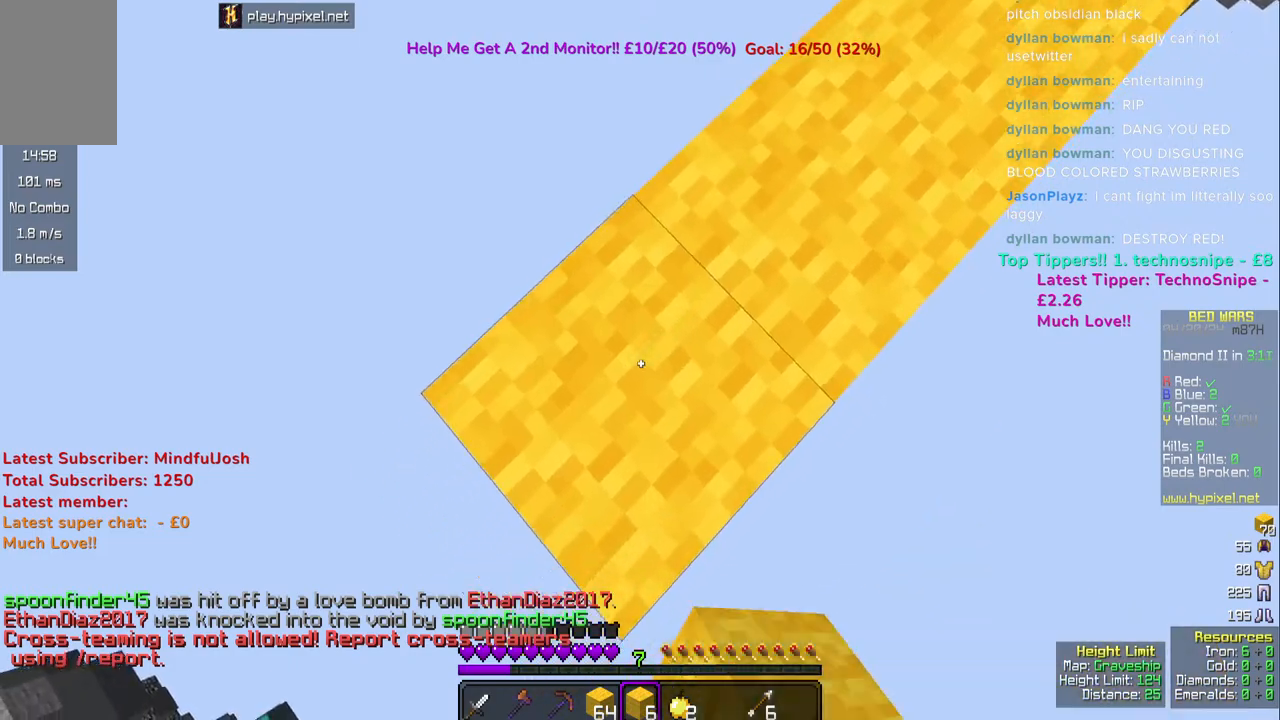
{"keys": ["a", "s"], "mouse": [], "events": [[350, "mouse_right", "down"], [483, "mouse_right", "up"]]}
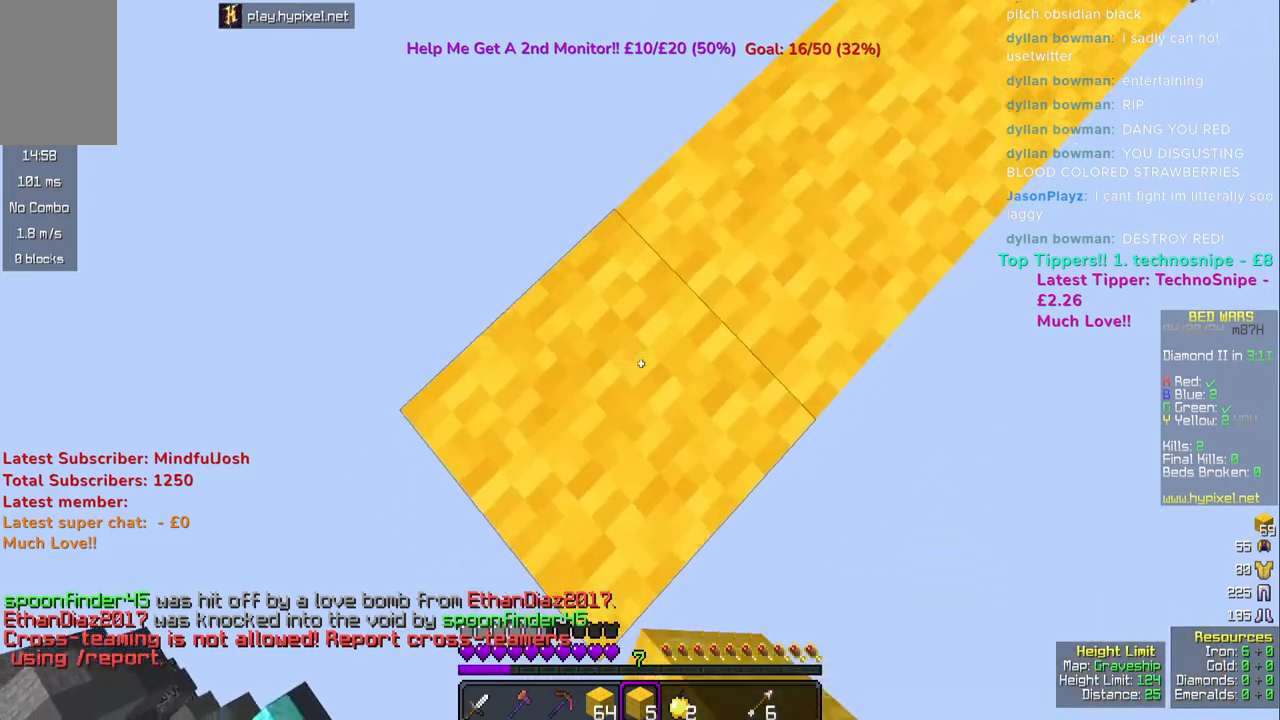
{"keys": ["s"], "mouse": [], "events": [[283, "a", "up"]]}
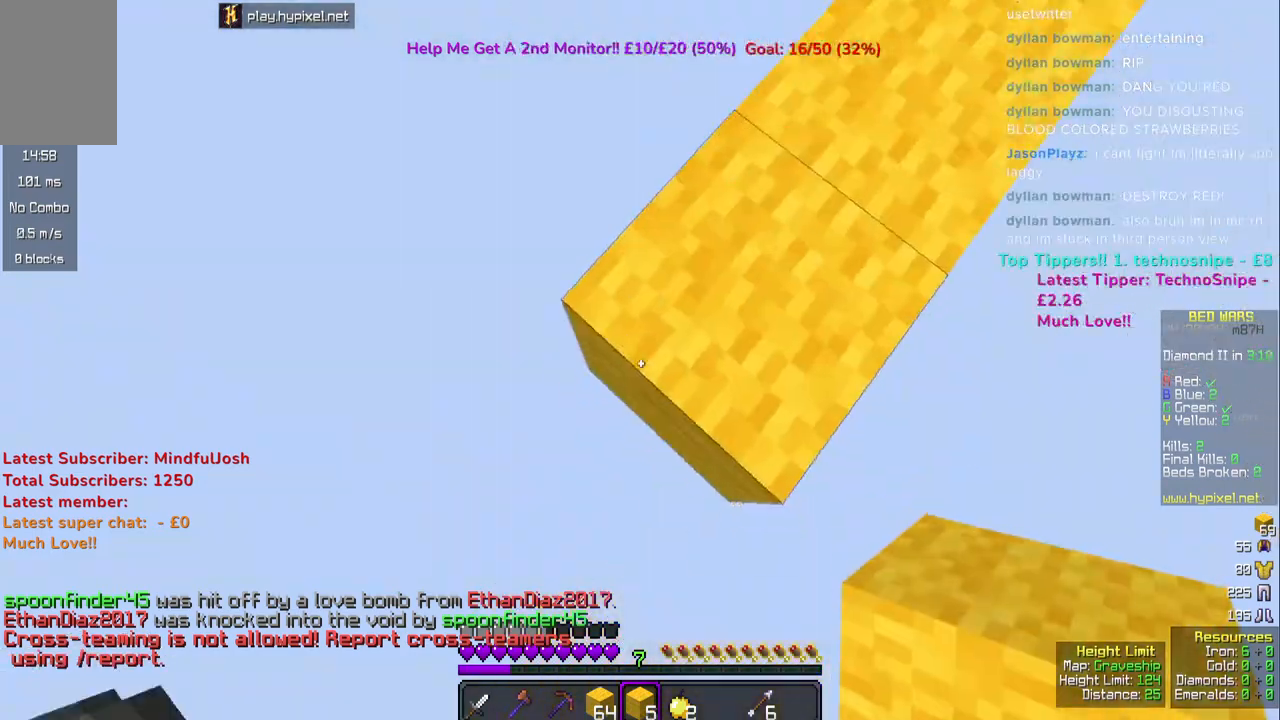
{"keys": ["a", "s"], "mouse": [], "events": [[17, "a", "down"], [33, "mouse_right", "down"], [117, "mouse_right", "up"], [183, "mouse_right", "down"], [317, "mouse_right", "up"]]}
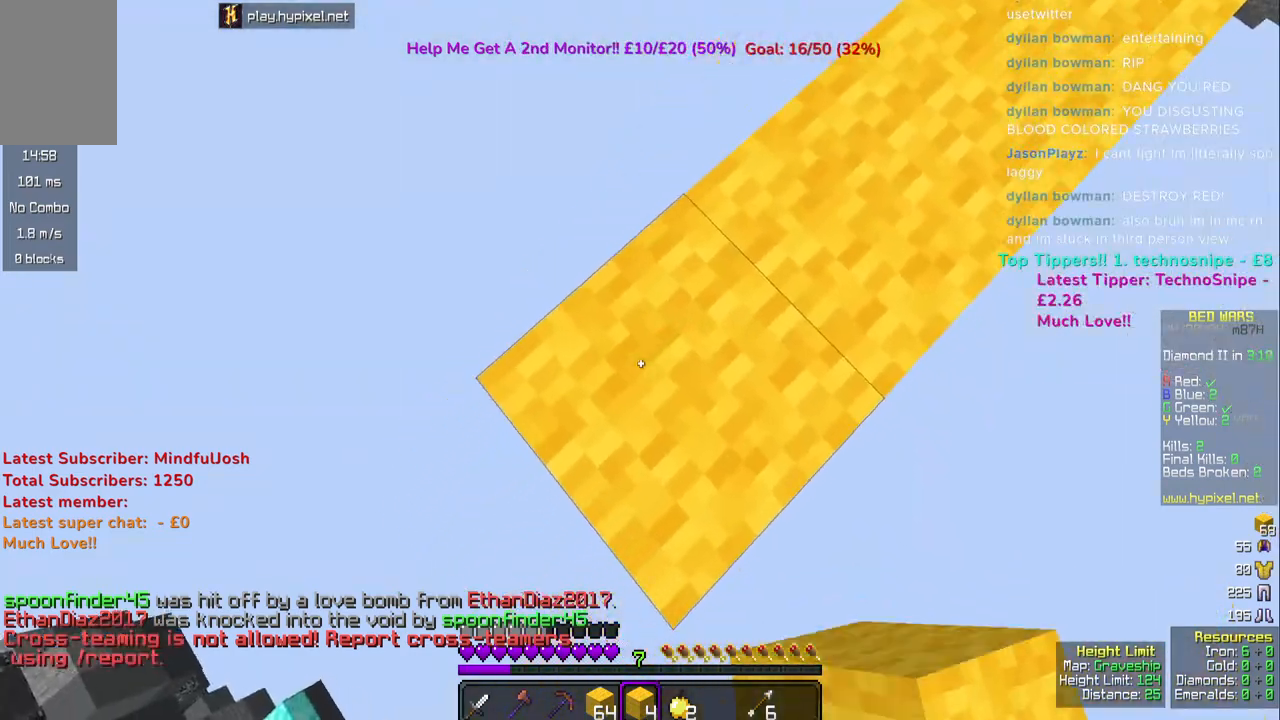
{"keys": ["a", "s"], "mouse": [], "events": [[217, "mouse_right", "down"], [317, "mouse_right", "up"]]}
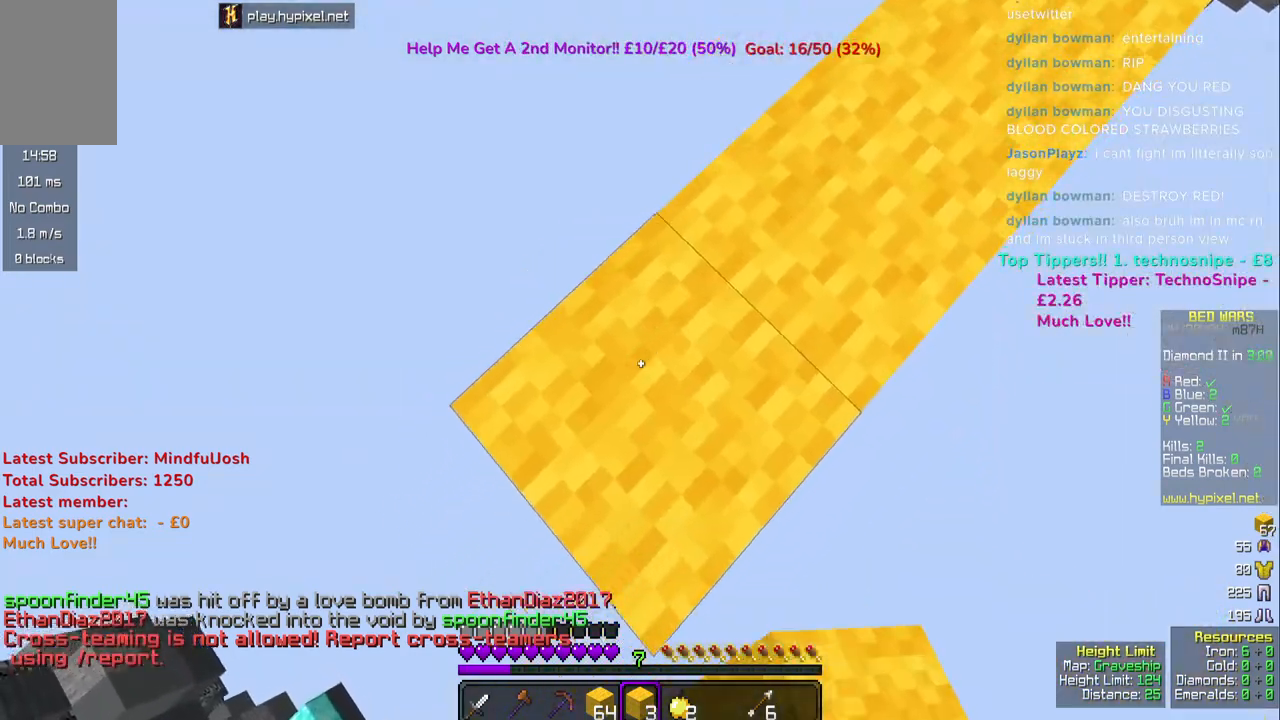
{"keys": ["a", "s"], "mouse": [], "events": [[317, "mouse_right", "down"], [417, "mouse_right", "up"]]}
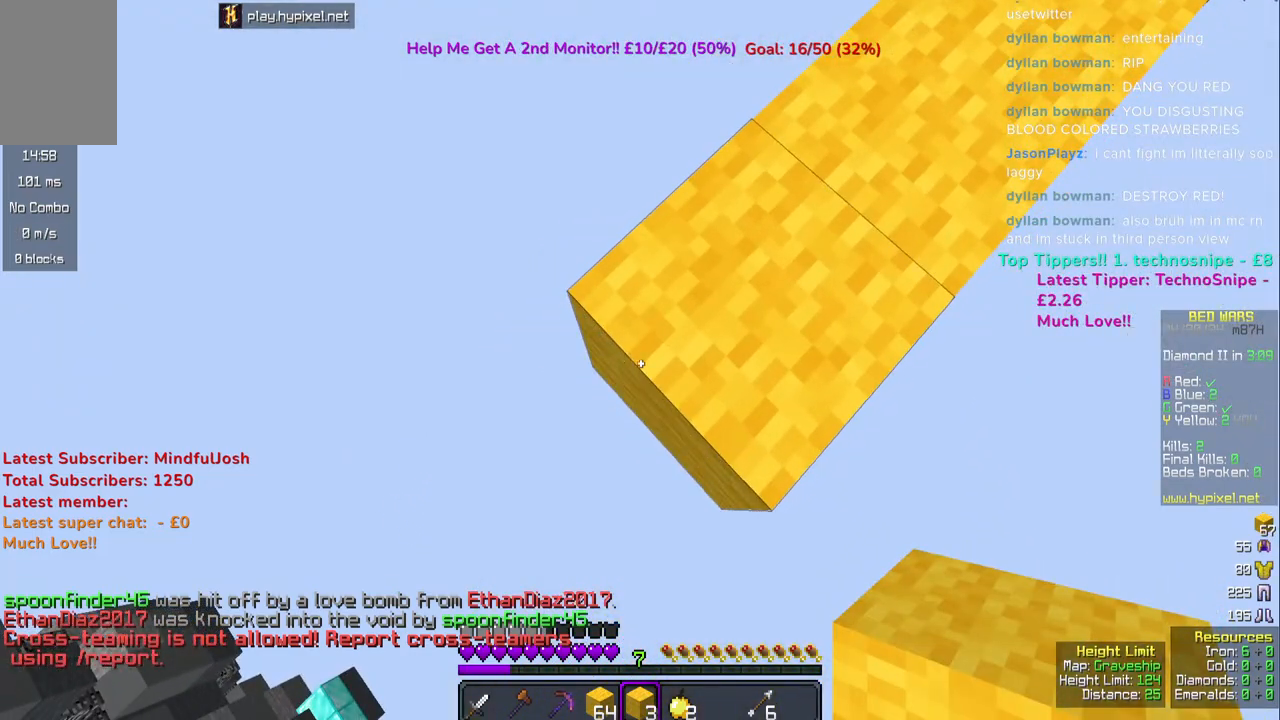
{"keys": ["a", "s"], "mouse": [], "events": [[150, "mouse_right", "down"], [267, "mouse_right", "up"]]}
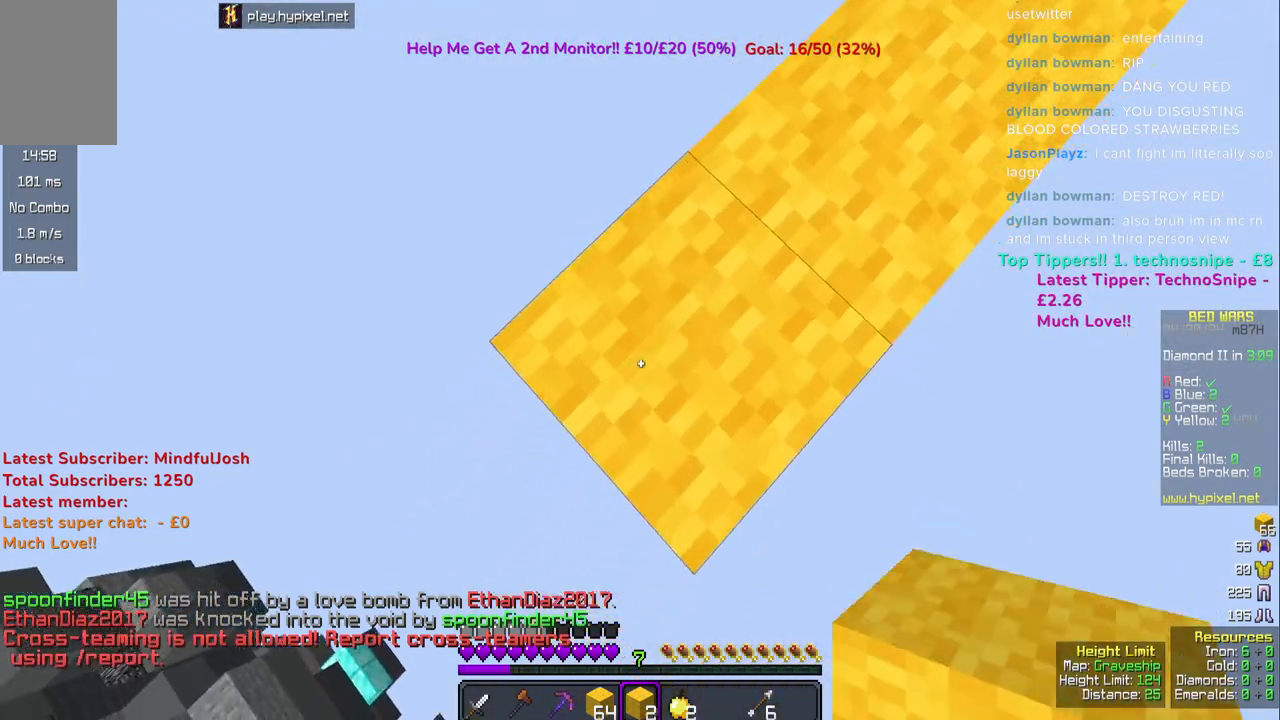
{"keys": ["a", "s"], "mouse": [], "events": [[167, "mouse_right", "down"], [417, "mouse_right", "up"]]}
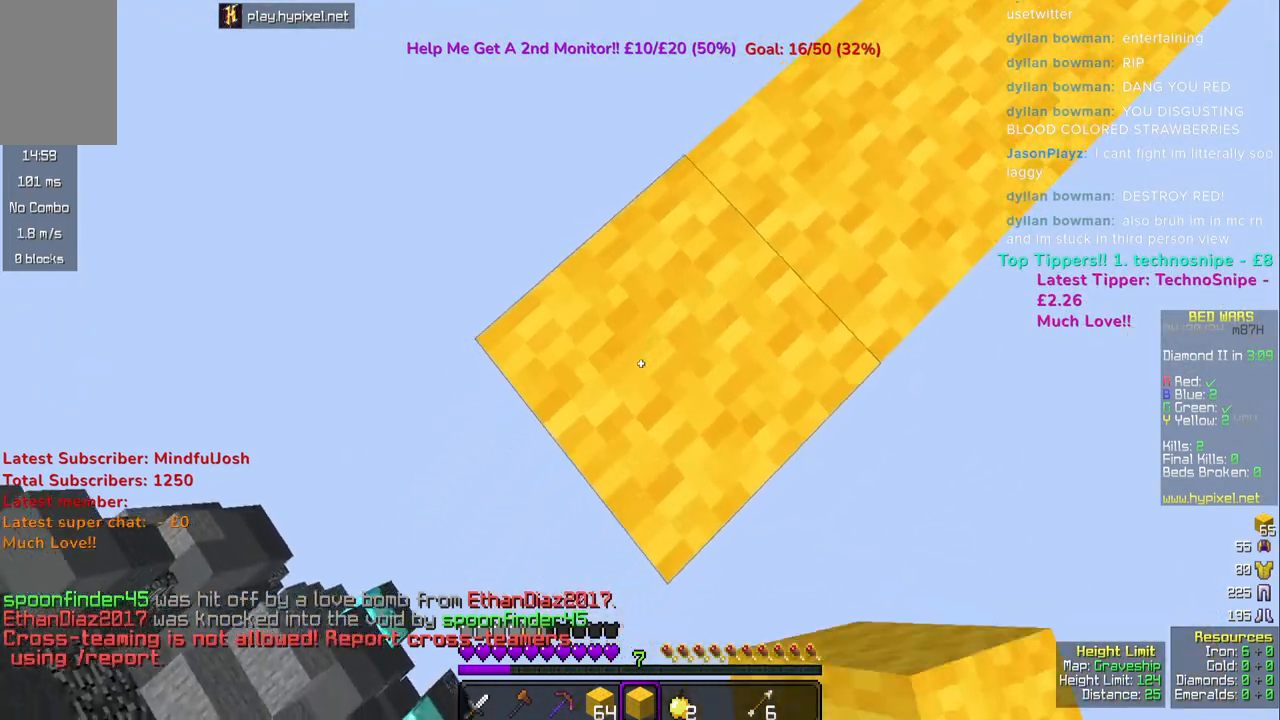
{"keys": ["a"], "mouse": [], "events": [[250, "mouse_right", "down"], [350, "mouse_right", "up"], [483, "s", "up"]]}
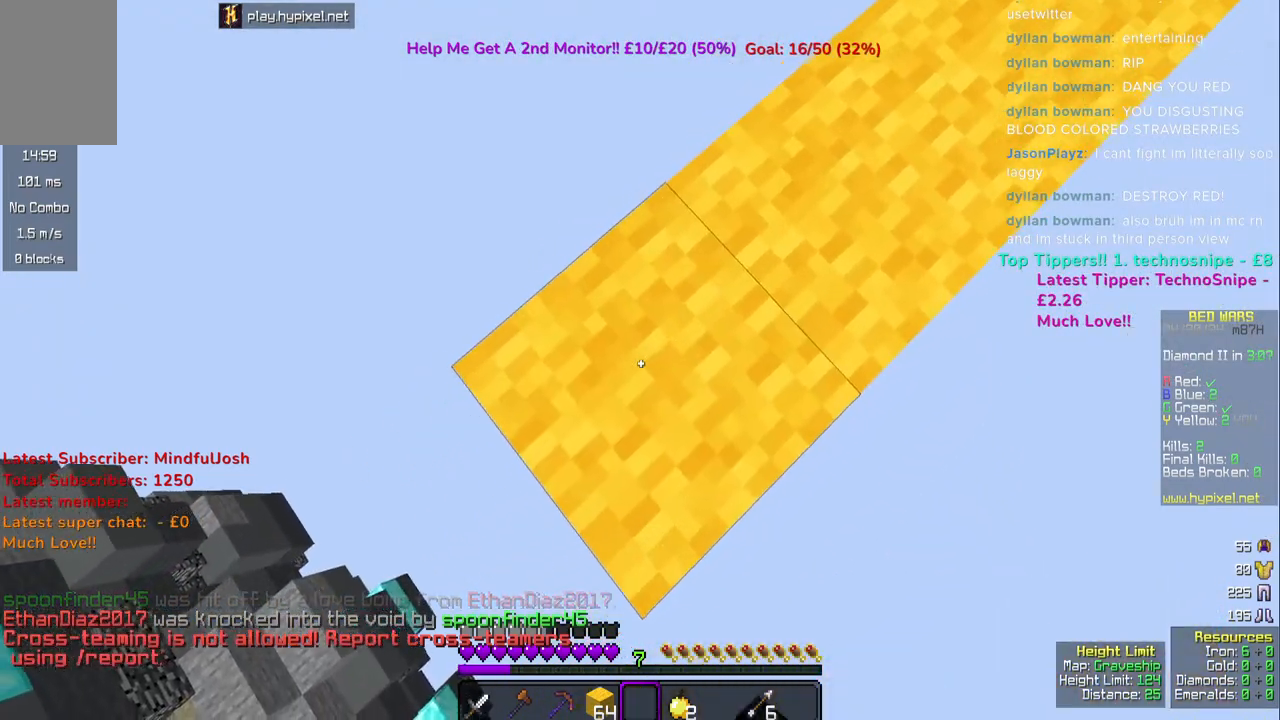
{"keys": ["a", "s"], "mouse": ["right"], "events": [[283, "a", "up"], [383, "s", "down"], [400, "a", "down"], [400, "mouse_right", "down"]]}
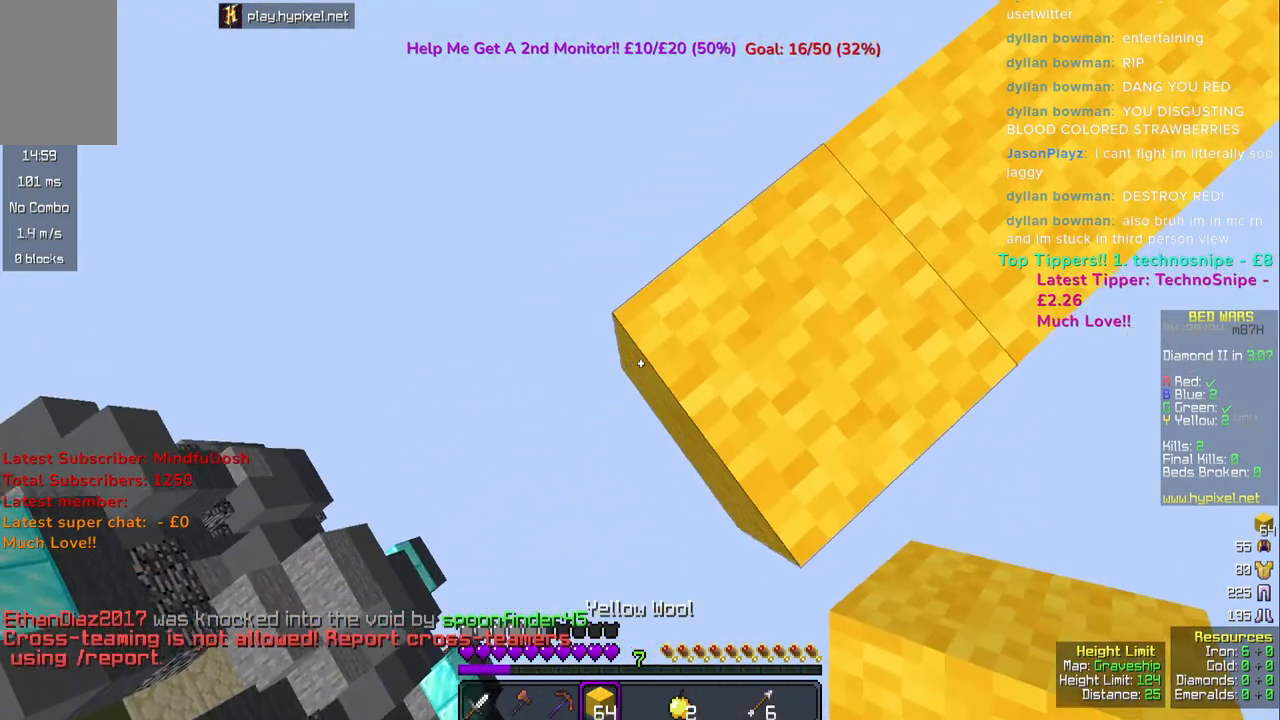
{"keys": ["a", "s"], "mouse": [], "events": [[183, "mouse_right", "up"], [250, "mouse_right", "down"], [383, "mouse_right", "up"]]}
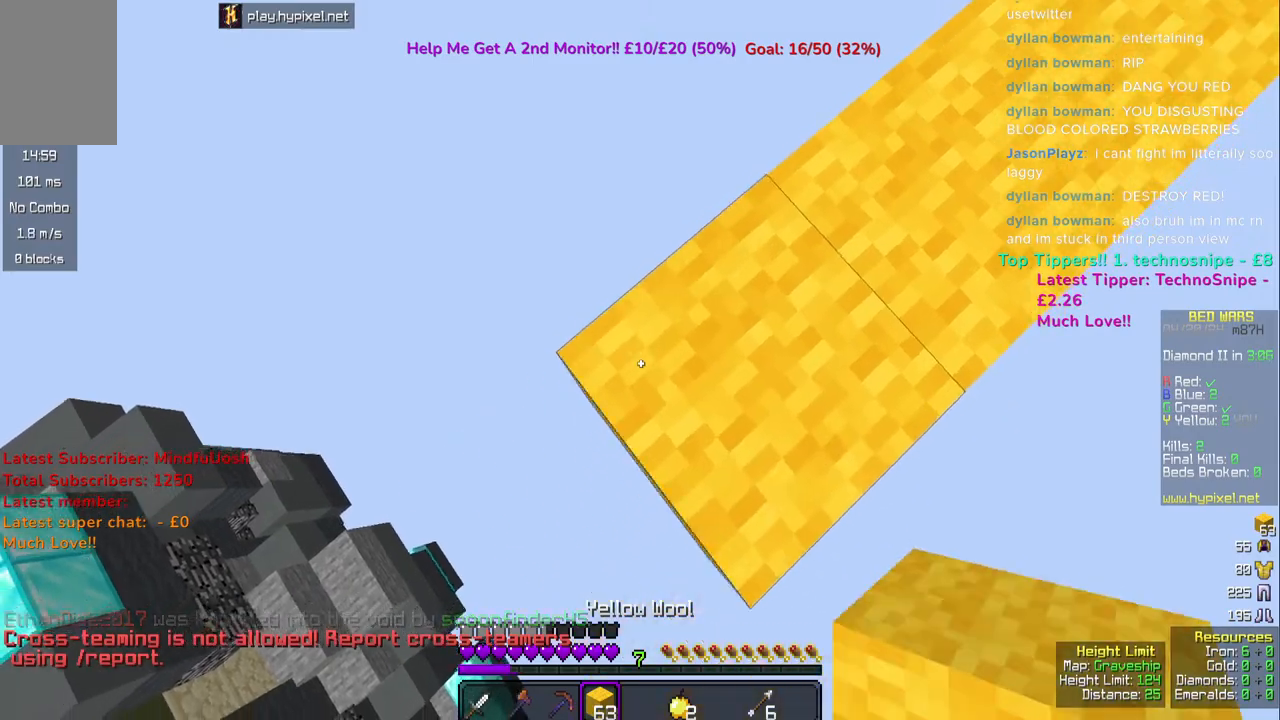
{"keys": [], "mouse": [], "events": [[117, "mouse_right", "down"], [233, "mouse_right", "up"], [350, "a", "up"], [367, "s", "up"]]}
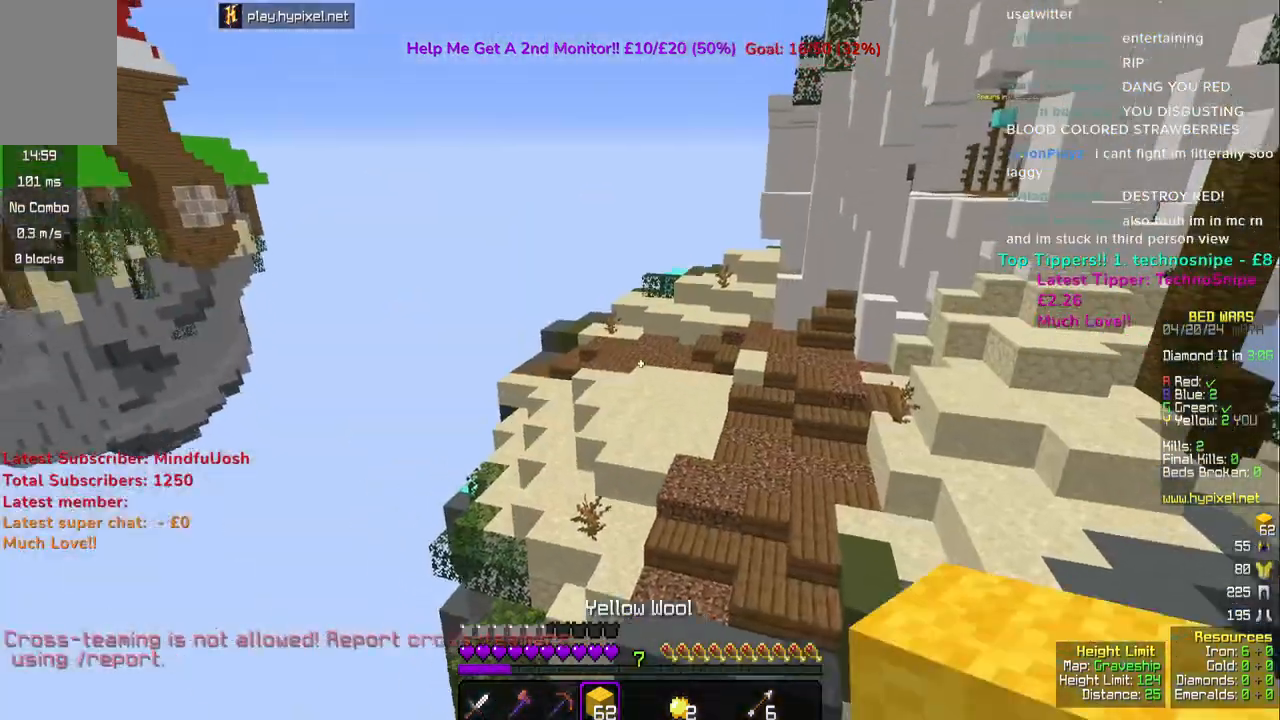
{"keys": ["a", "s"], "mouse": [], "events": [[300, "a", "down"], [300, "s", "down"]]}
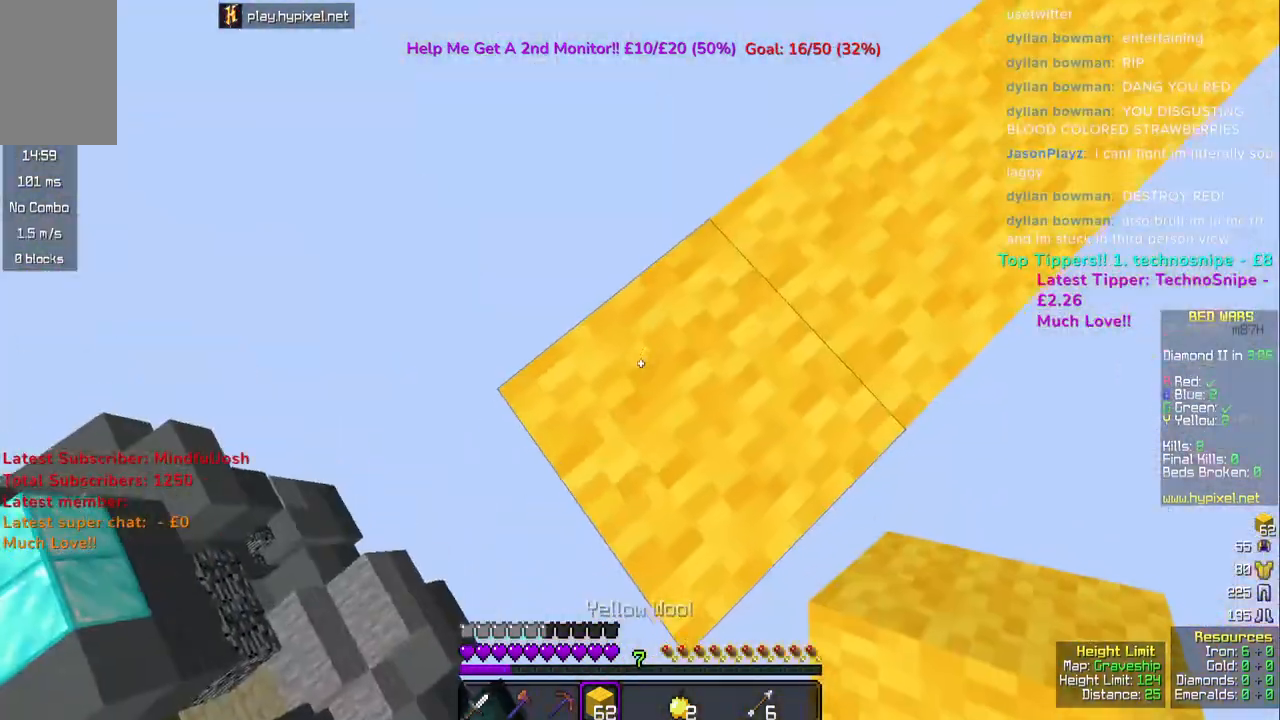
{"keys": ["a", "s"], "mouse": [], "events": [[217, "mouse_right", "down"], [467, "mouse_right", "up"]]}
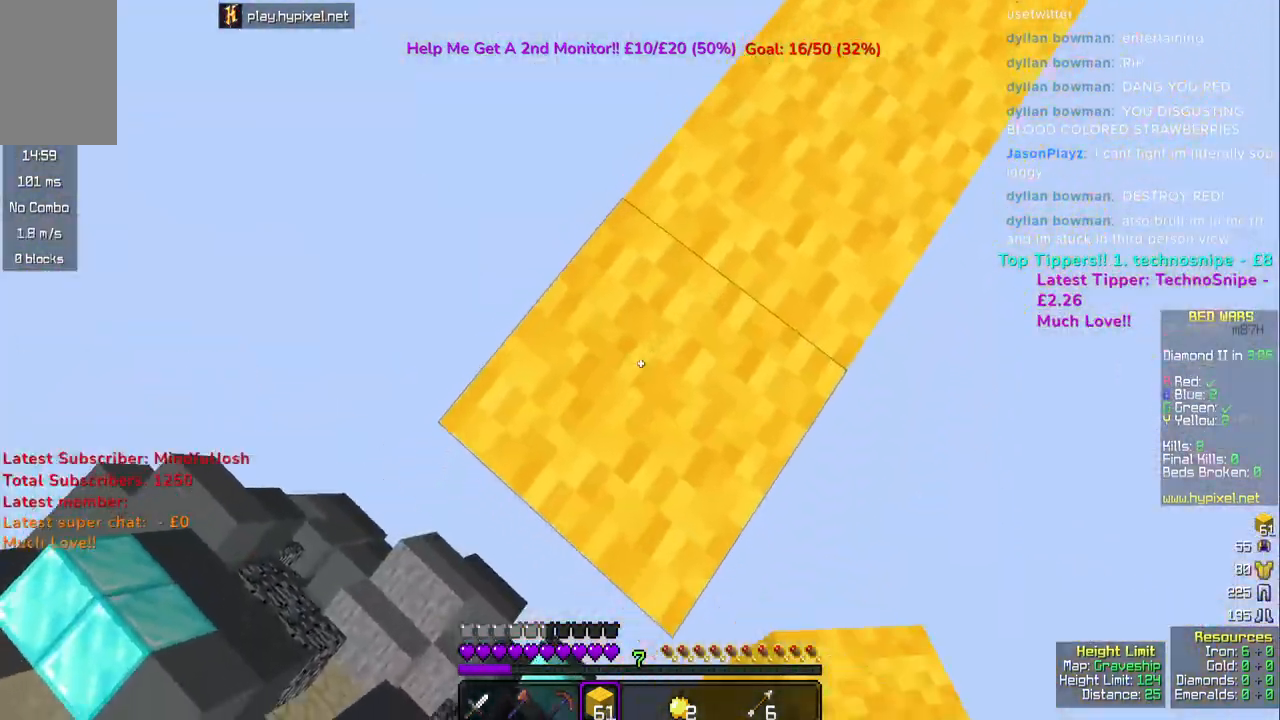
{"keys": ["a", "s"], "mouse": [], "events": [[300, "mouse_right", "down"], [400, "mouse_right", "up"]]}
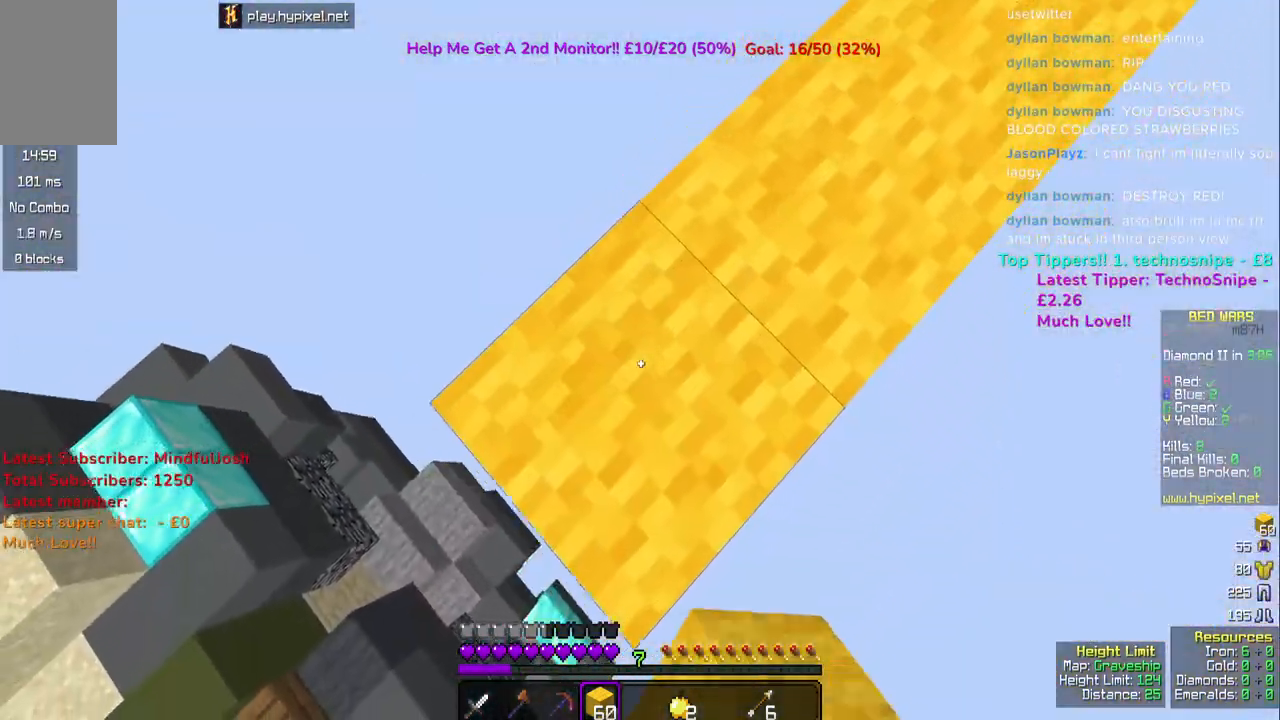
{"keys": ["a", "s"], "mouse": [], "events": [[350, "mouse_right", "down"], [467, "mouse_right", "up"]]}
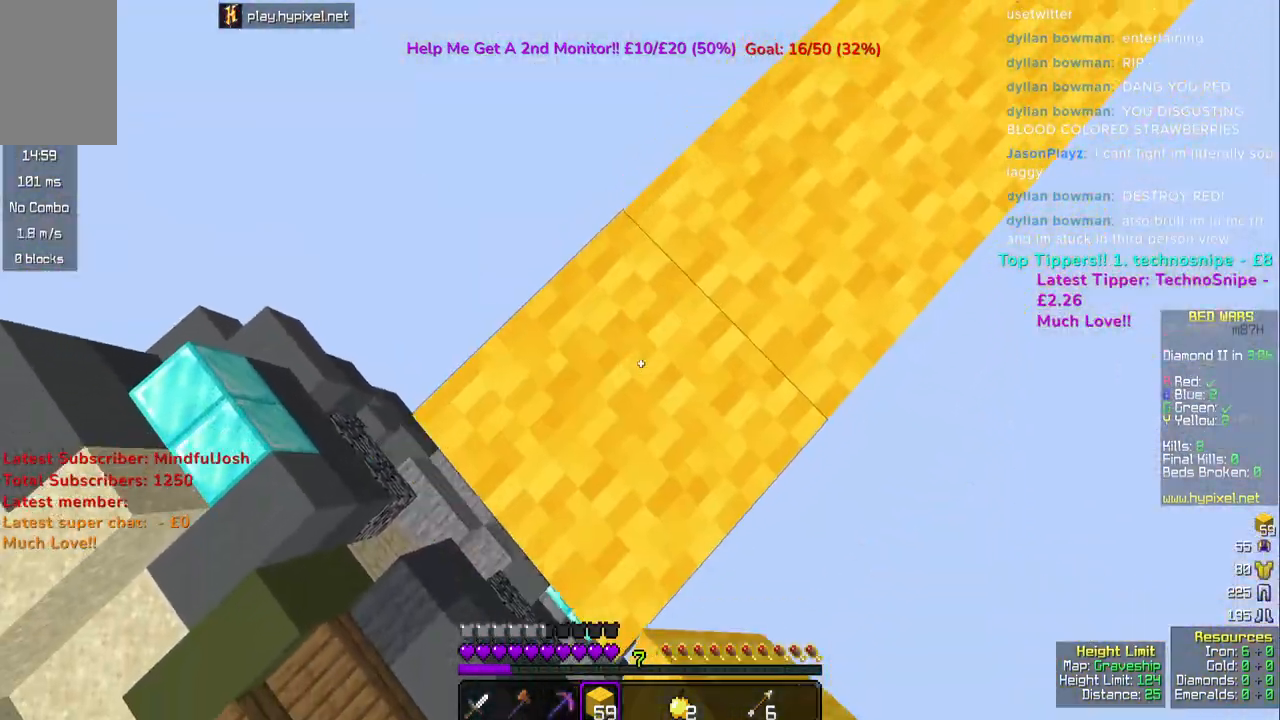
{"keys": [], "mouse": [], "events": [[367, "mouse_right", "down"], [467, "a", "up"], [483, "mouse_right", "up"], [500, "s", "up"]]}
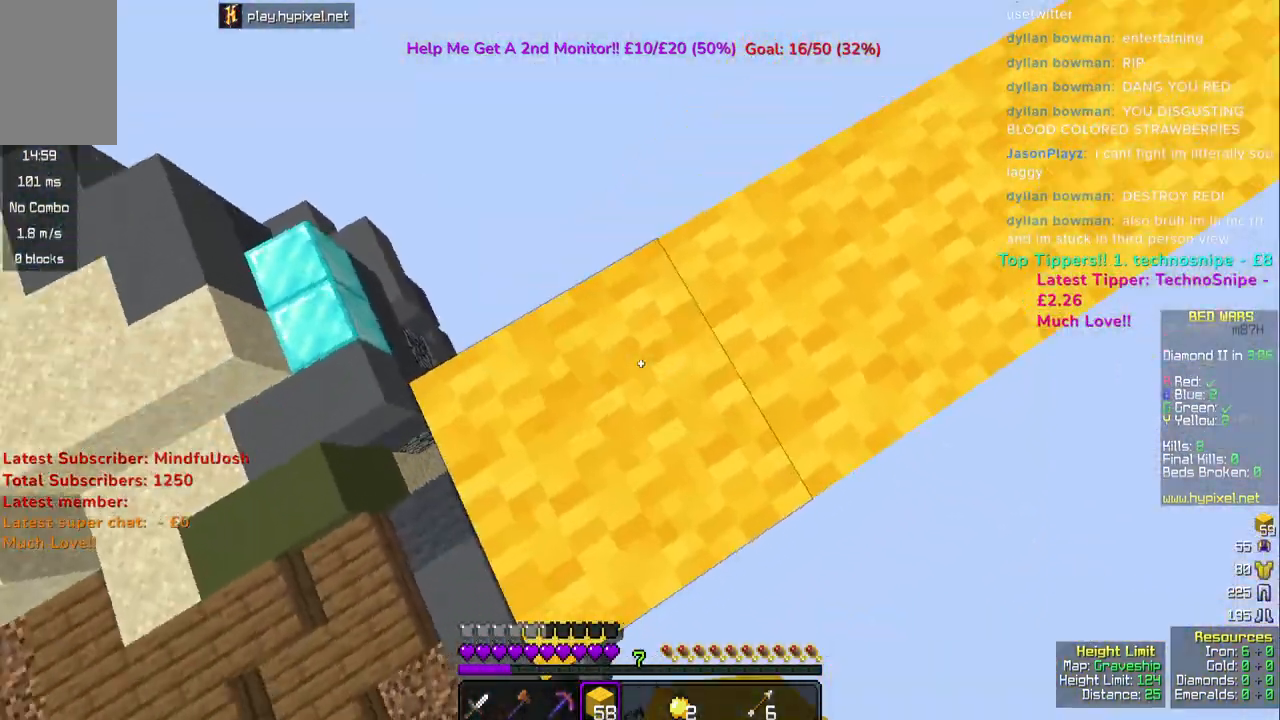
{"keys": ["a", "space", "w"], "mouse": [], "events": [[200, "w", "down"], [383, "space", "down"], [467, "a", "down"]]}